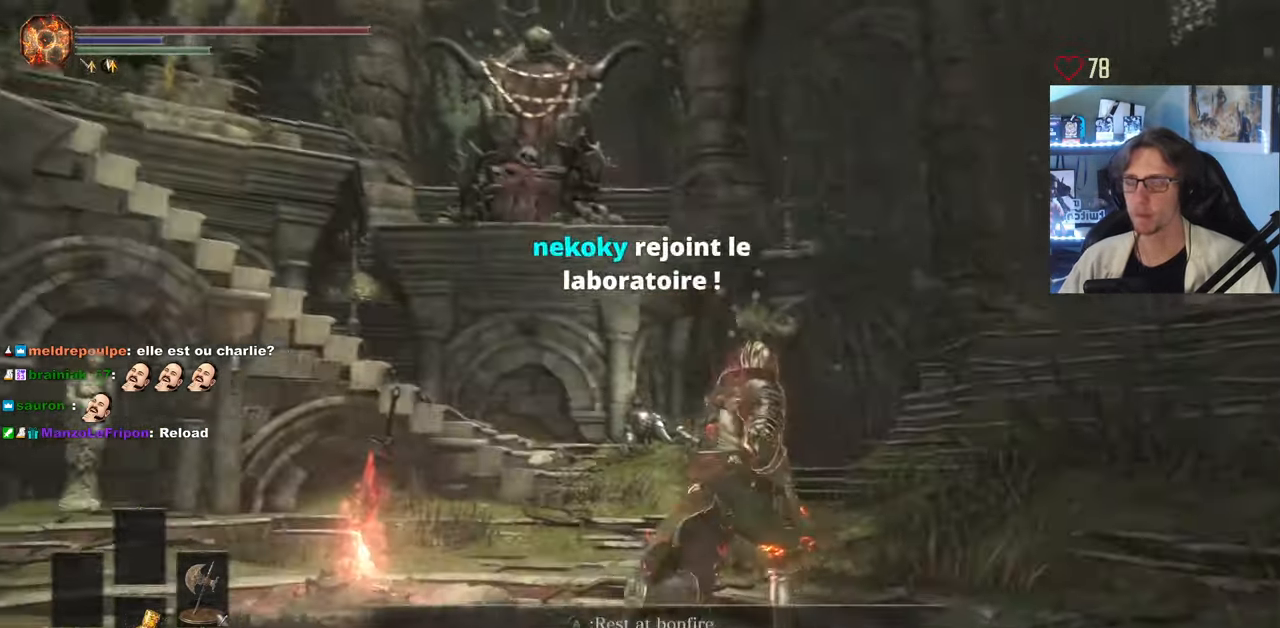
Gameplay with keyboard and mouse; each line is a JSON object with the keys and mouse buttons held at the frame after it. "events" lists presses ("down") and releases ("up") of "0", "1", "2", "3", "4", "a", "alt", "ctrl", "d", "down", "e", "f", "g", "left", "q", "r", "return", "right", "s", "shift", "space", "tab", "up", "z", "mouse_left", "mouse_wheel", "mouse_right", "mouse_mb4" and "mouse_mb5" between this image and that frame as [ms after this image, input, new state], when the widget could be followed in between. "mouse_left", "mouse_wheel", "mouse_right", "mouse_mb4", "mouse_mb5" = the "left", "wheel", "right", "mb4", "mb5" buttons of the "mouse" list. No other keys are recorded. "wheel" means that the mouse wheel is clicked or scrolled. Not read: mouse_move.
{"keys": ["d", "space"], "mouse": [], "events": [[333, "z", "up"]]}
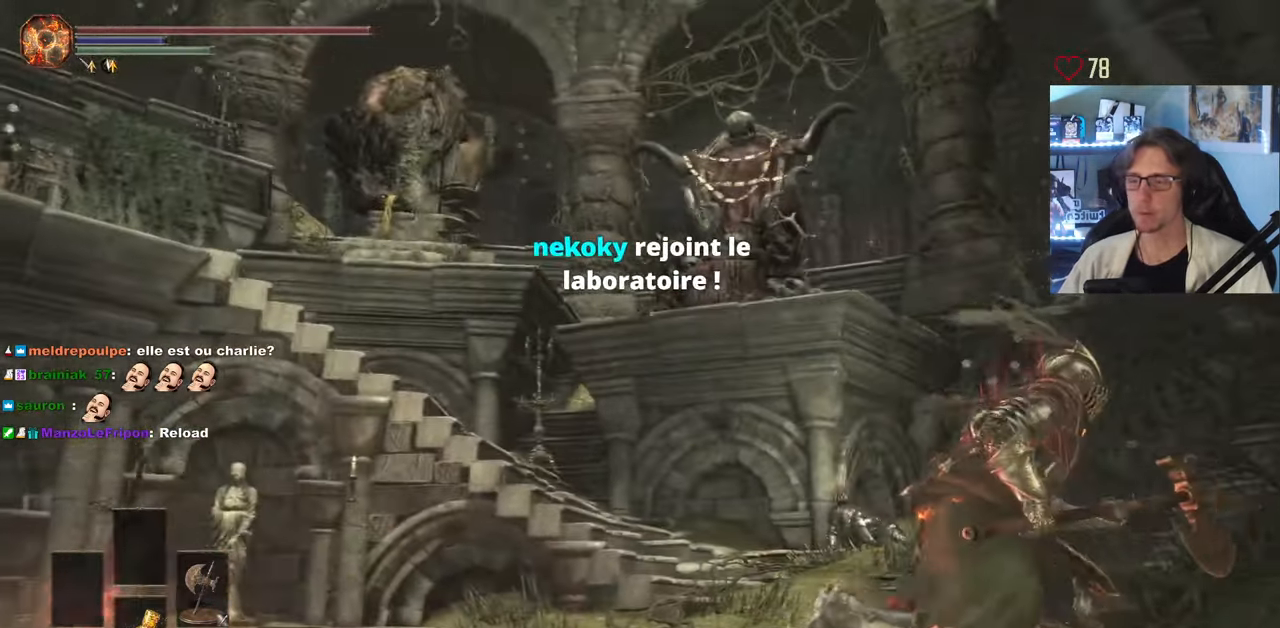
{"keys": [], "mouse": [], "events": [[17, "d", "up"], [17, "space", "up"]]}
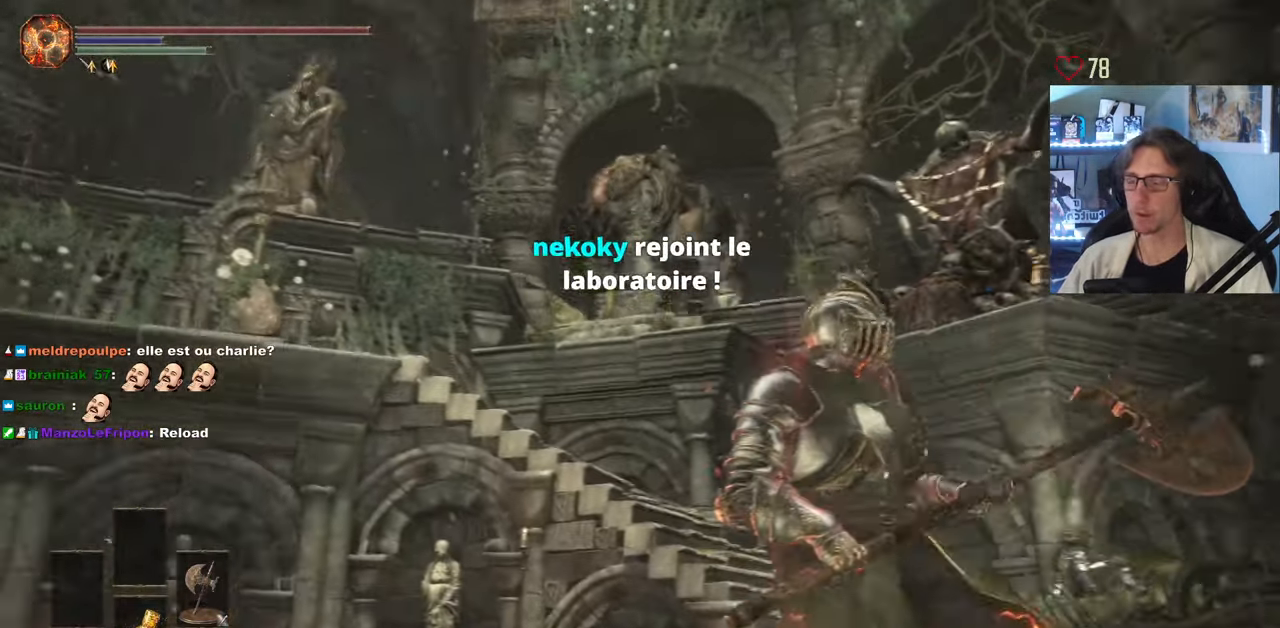
{"keys": [], "mouse": [], "events": [[217, "tab", "down"], [317, "tab", "up"]]}
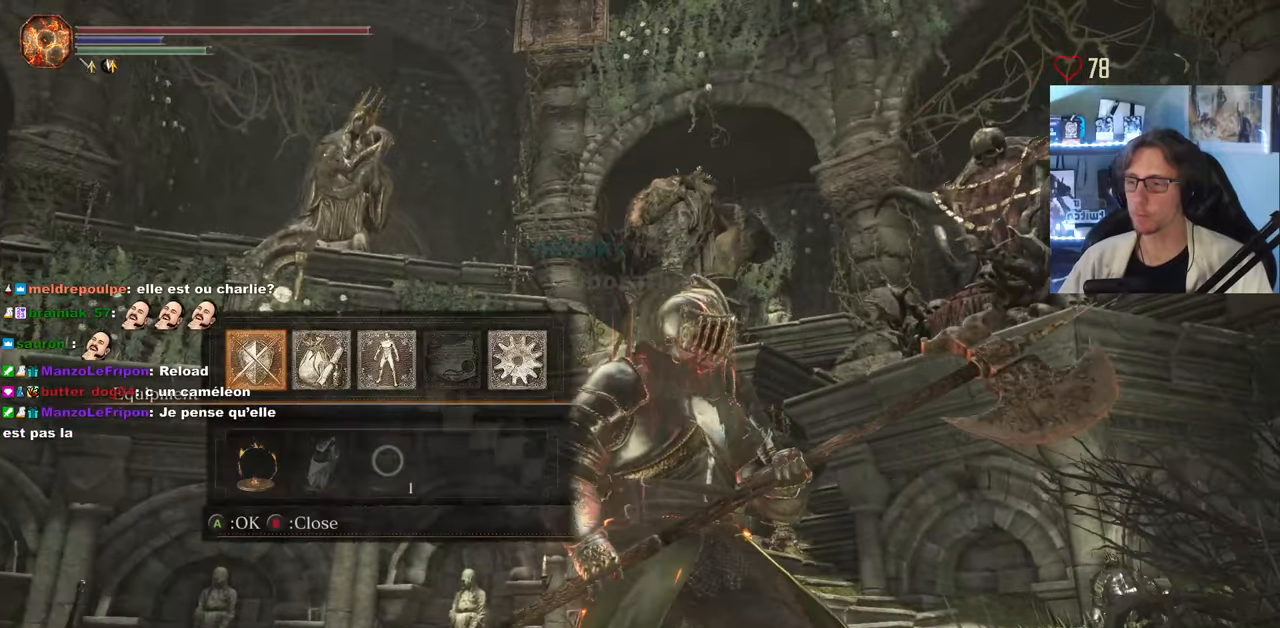
{"keys": [], "mouse": [], "events": []}
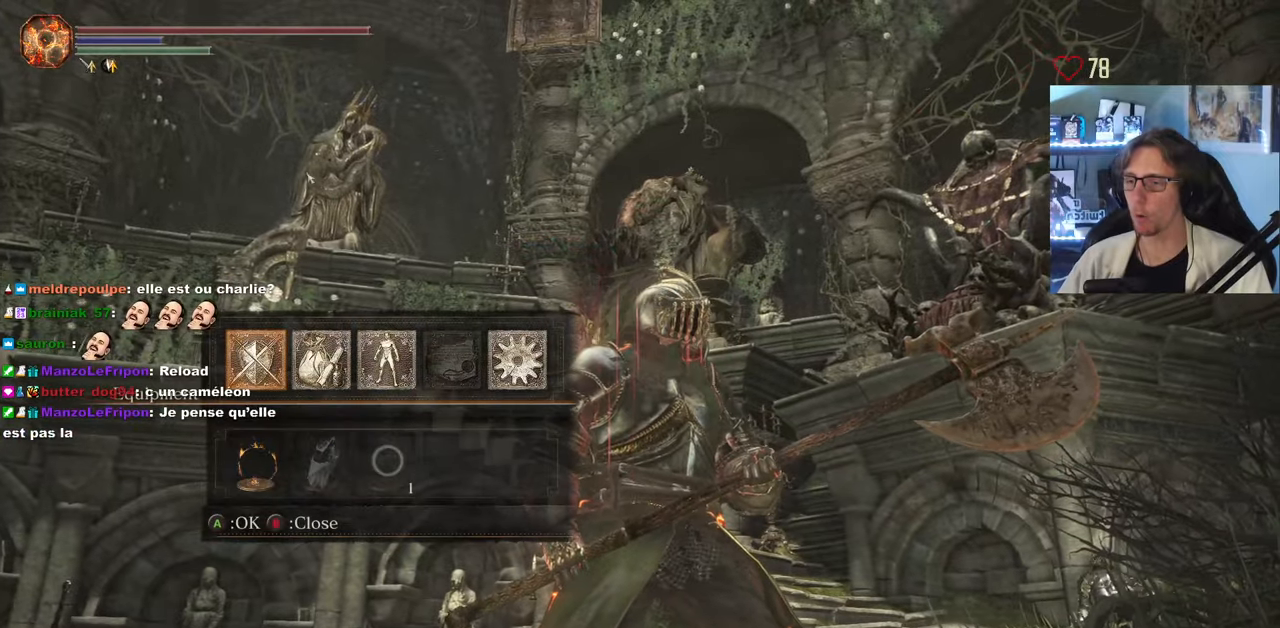
{"keys": [], "mouse": [], "events": []}
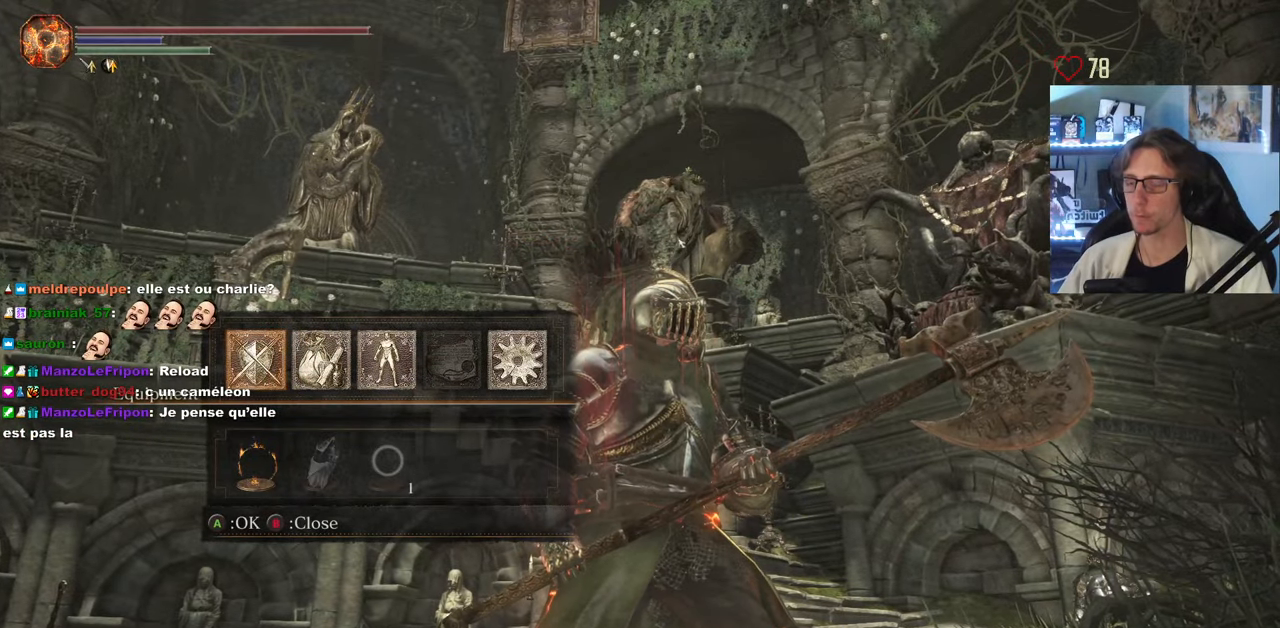
{"keys": ["d", "space", "z"], "mouse": [], "events": [[150, "tab", "down"], [200, "tab", "up"], [383, "z", "down"], [433, "d", "down"], [433, "space", "down"]]}
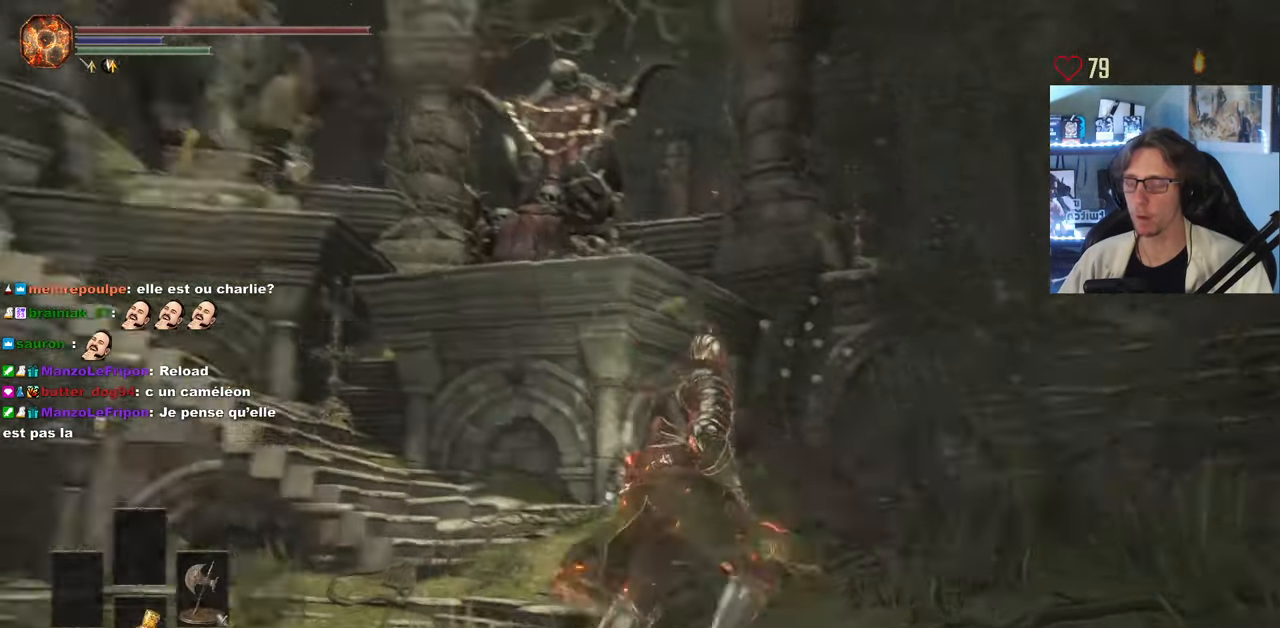
{"keys": ["space", "z"], "mouse": [], "events": [[250, "d", "up"]]}
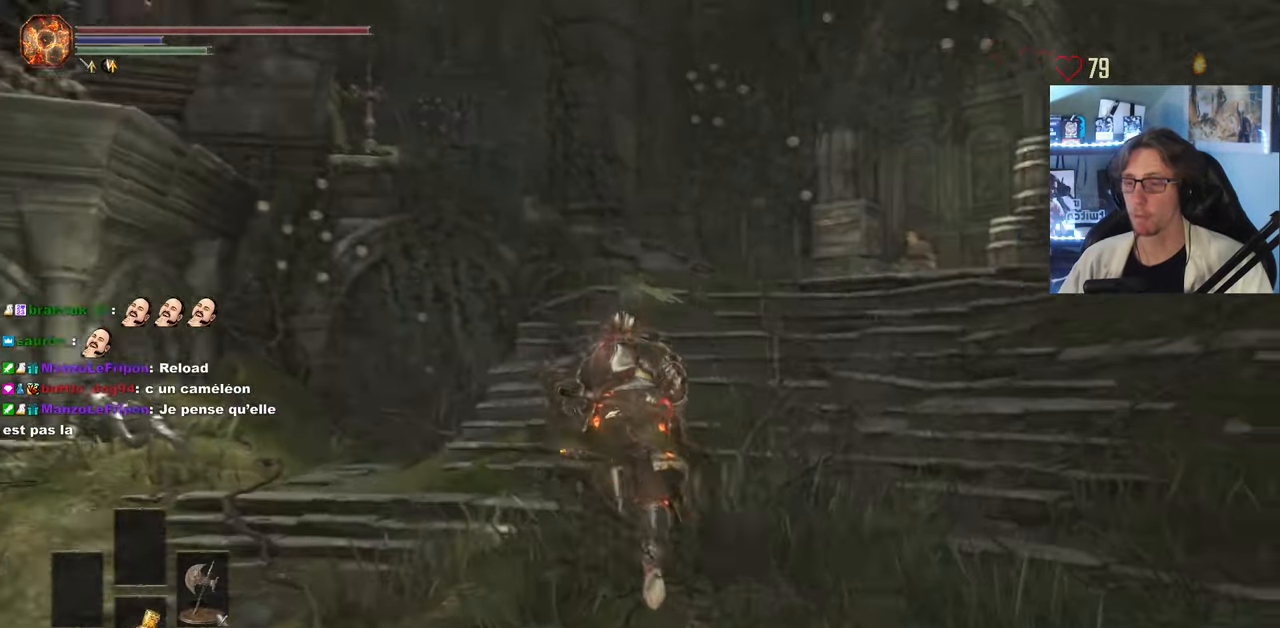
{"keys": ["space", "z"], "mouse": [], "events": []}
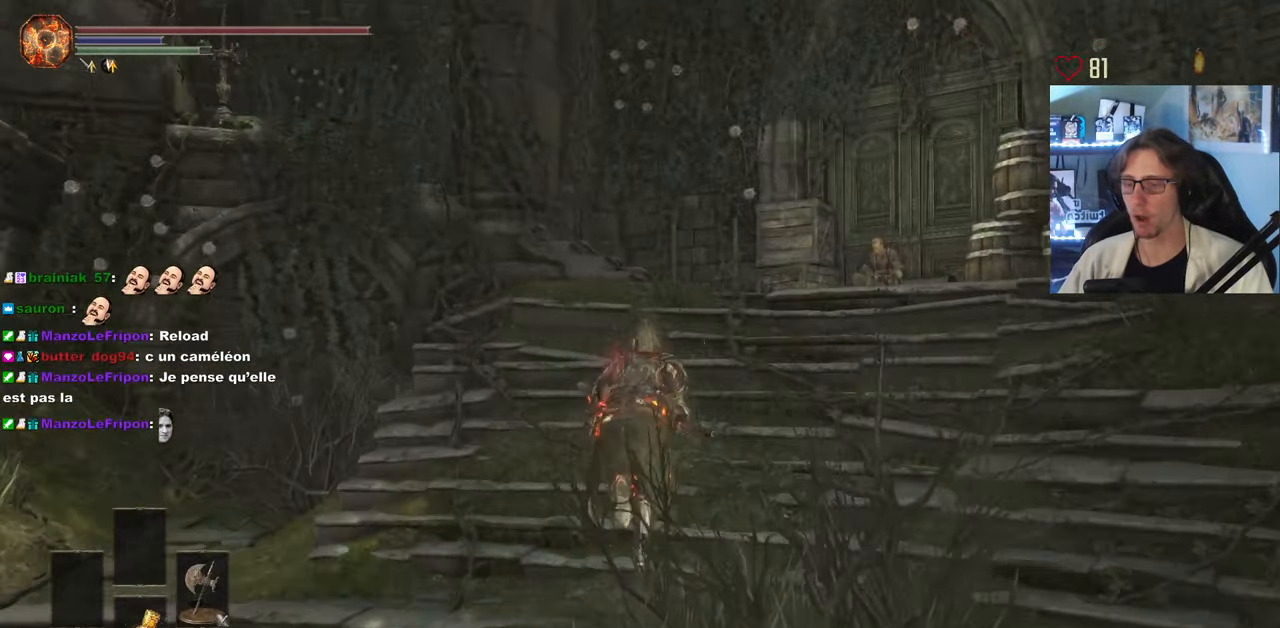
{"keys": ["space", "z"], "mouse": [], "events": []}
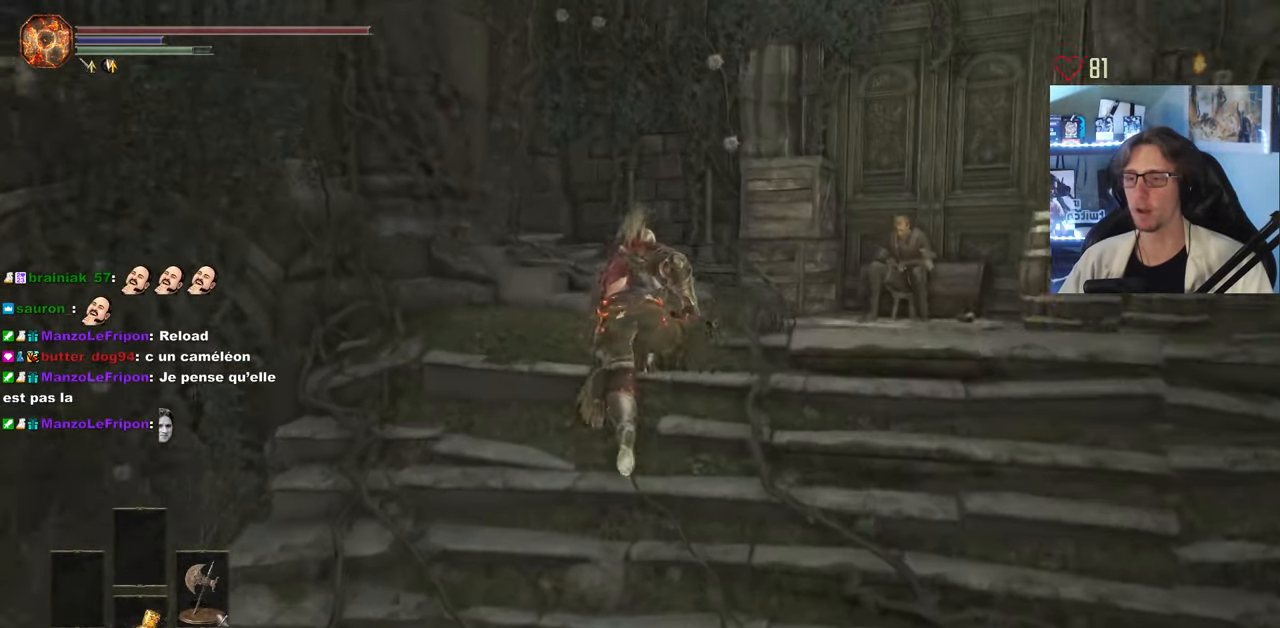
{"keys": ["space", "z"], "mouse": [], "events": []}
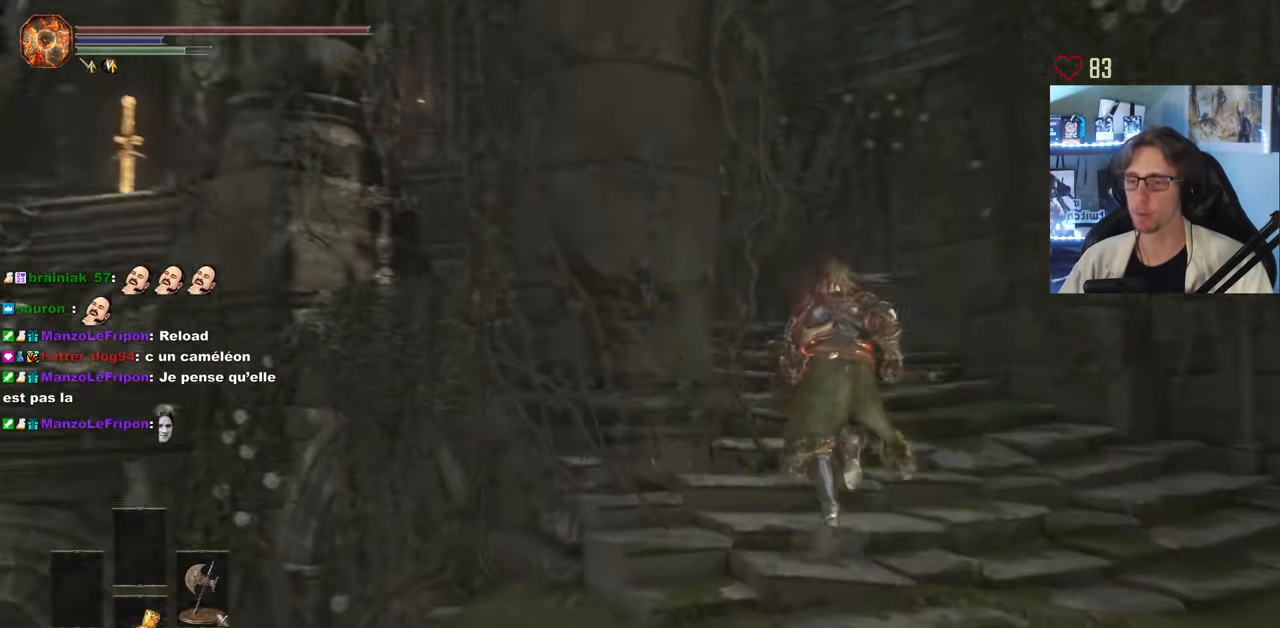
{"keys": ["space", "z"], "mouse": [], "events": []}
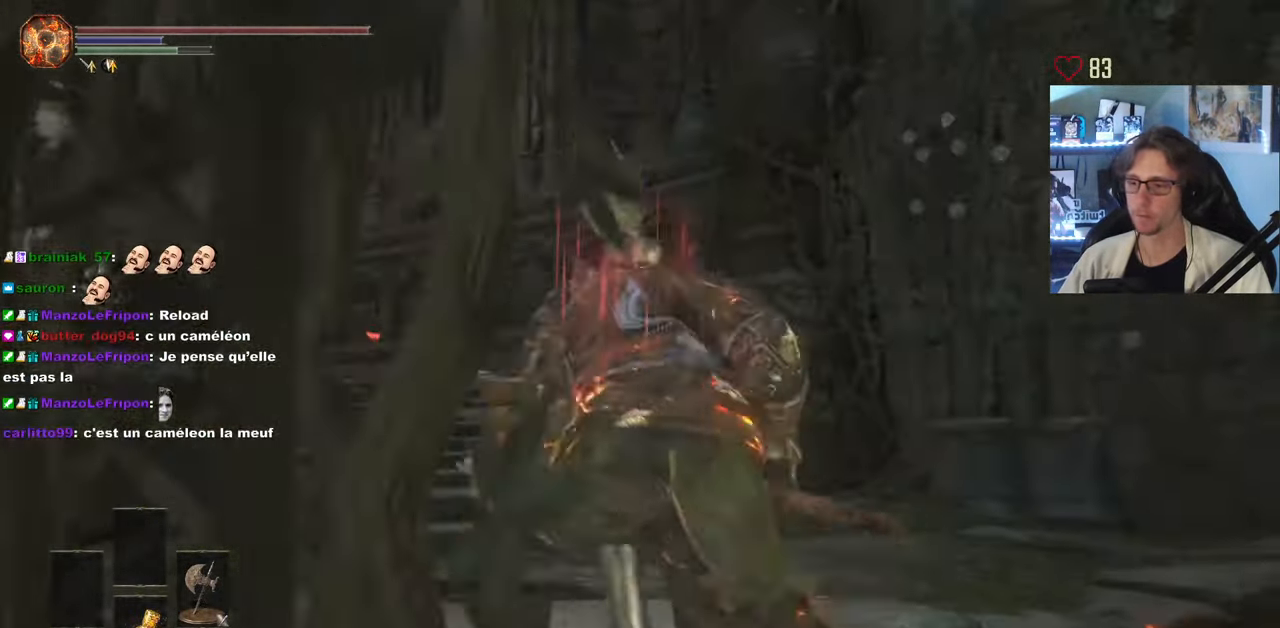
{"keys": ["space", "z"], "mouse": [], "events": []}
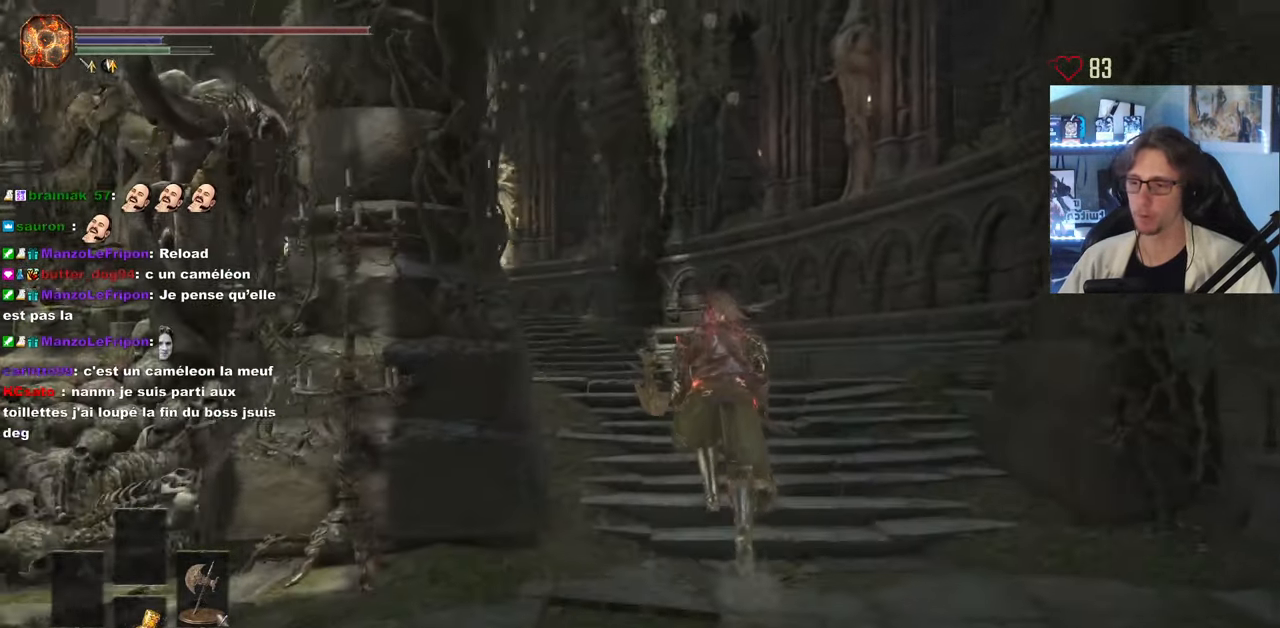
{"keys": ["space", "z"], "mouse": [], "events": []}
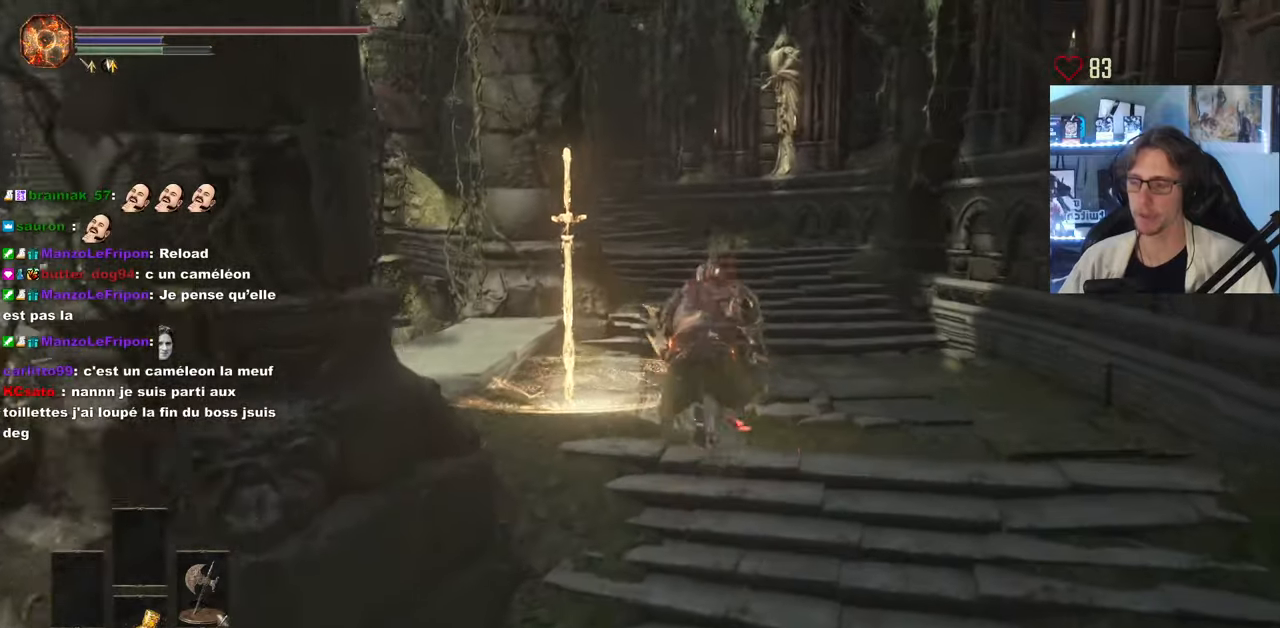
{"keys": [], "mouse": [], "events": [[200, "space", "up"], [400, "e", "down"], [450, "z", "up"], [483, "e", "up"]]}
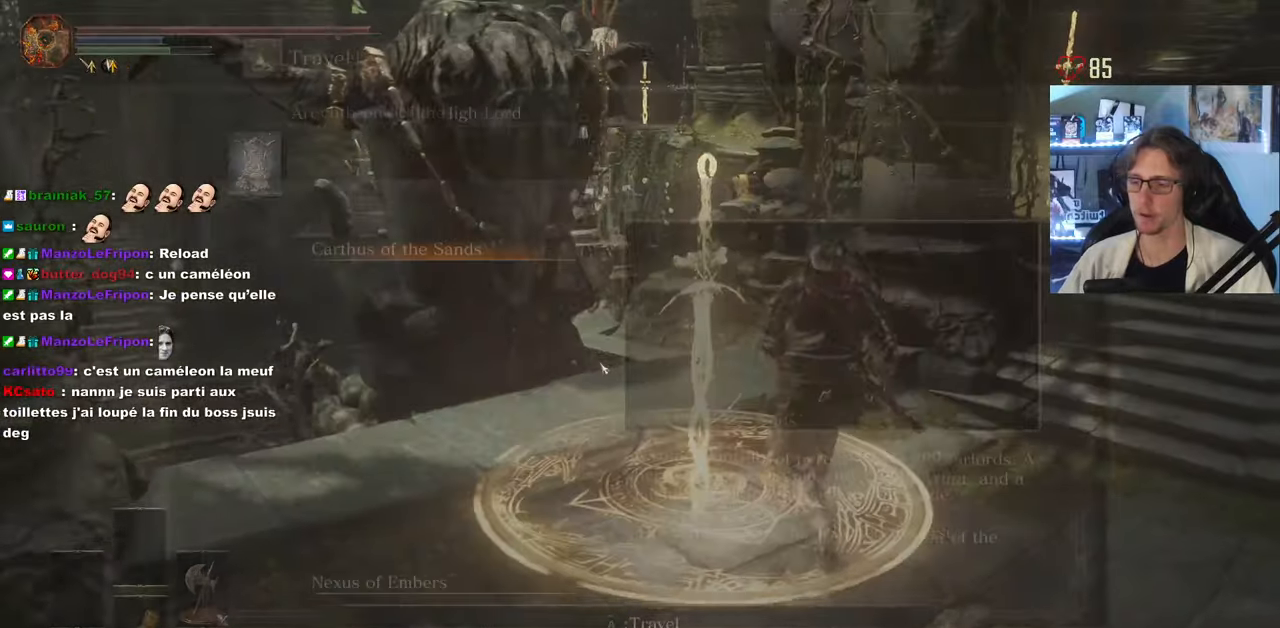
{"keys": [], "mouse": [], "events": []}
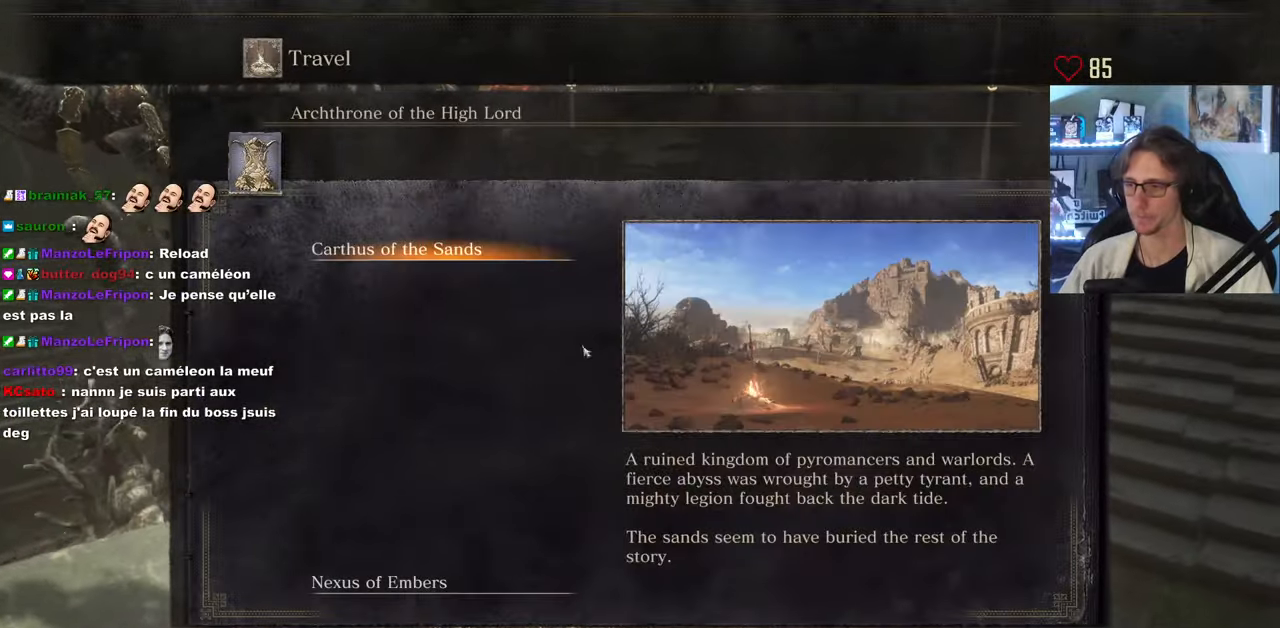
{"keys": [], "mouse": [], "events": []}
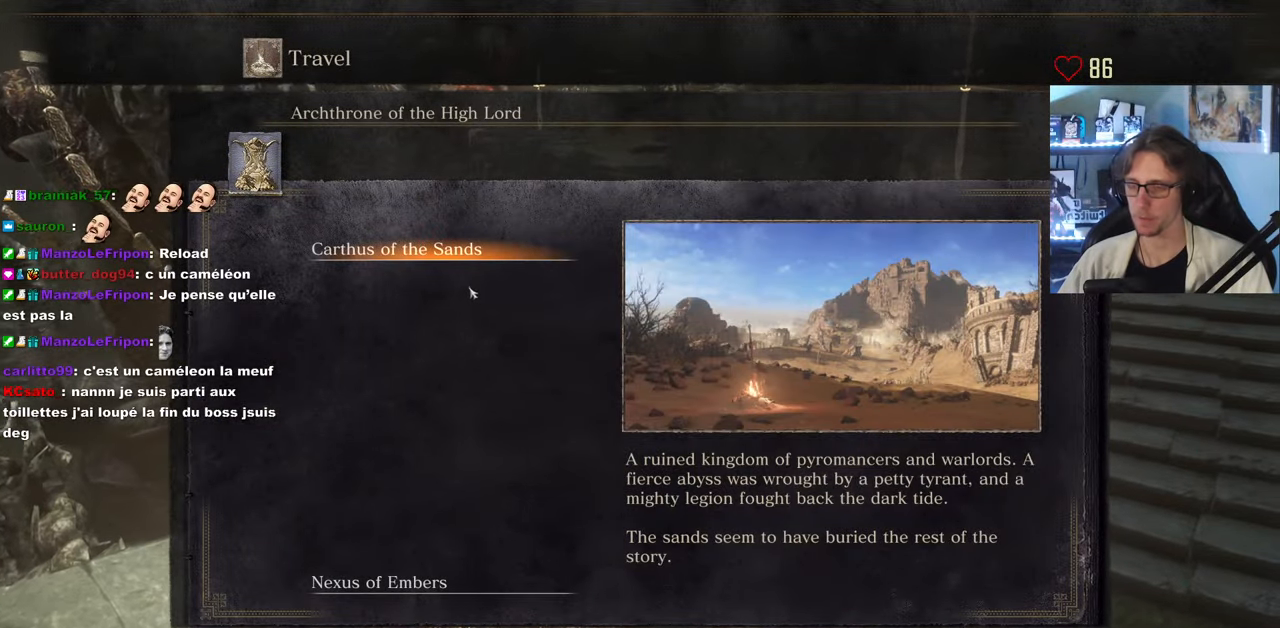
{"keys": [], "mouse": [], "events": []}
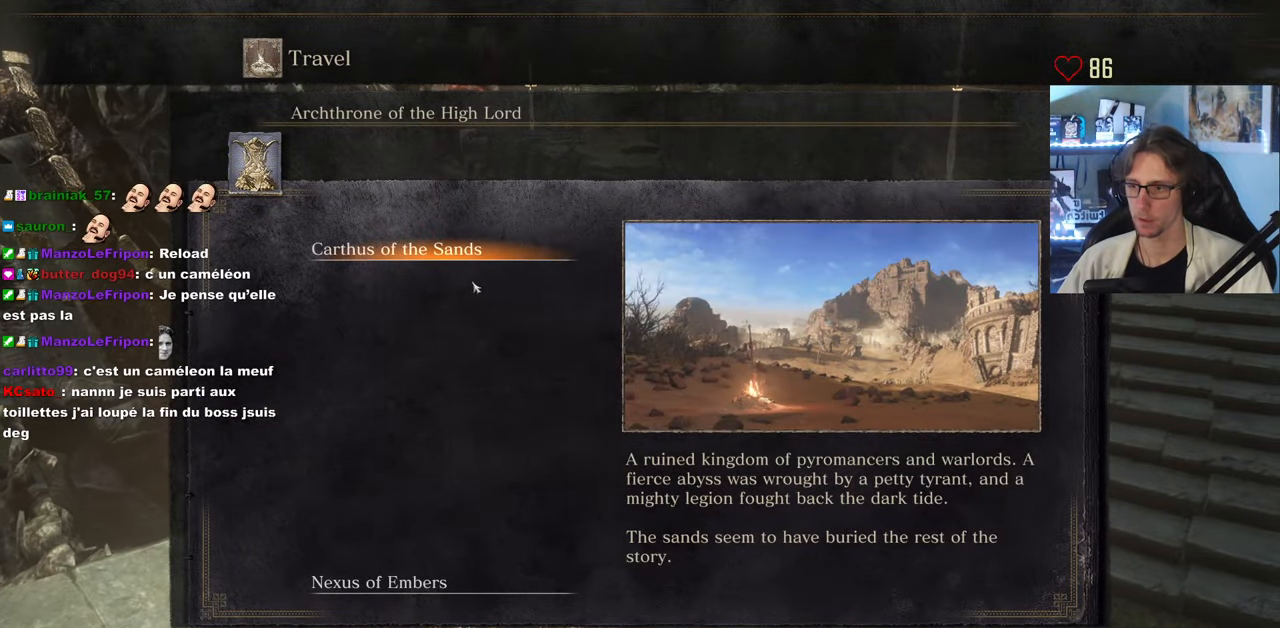
{"keys": [], "mouse": [], "events": []}
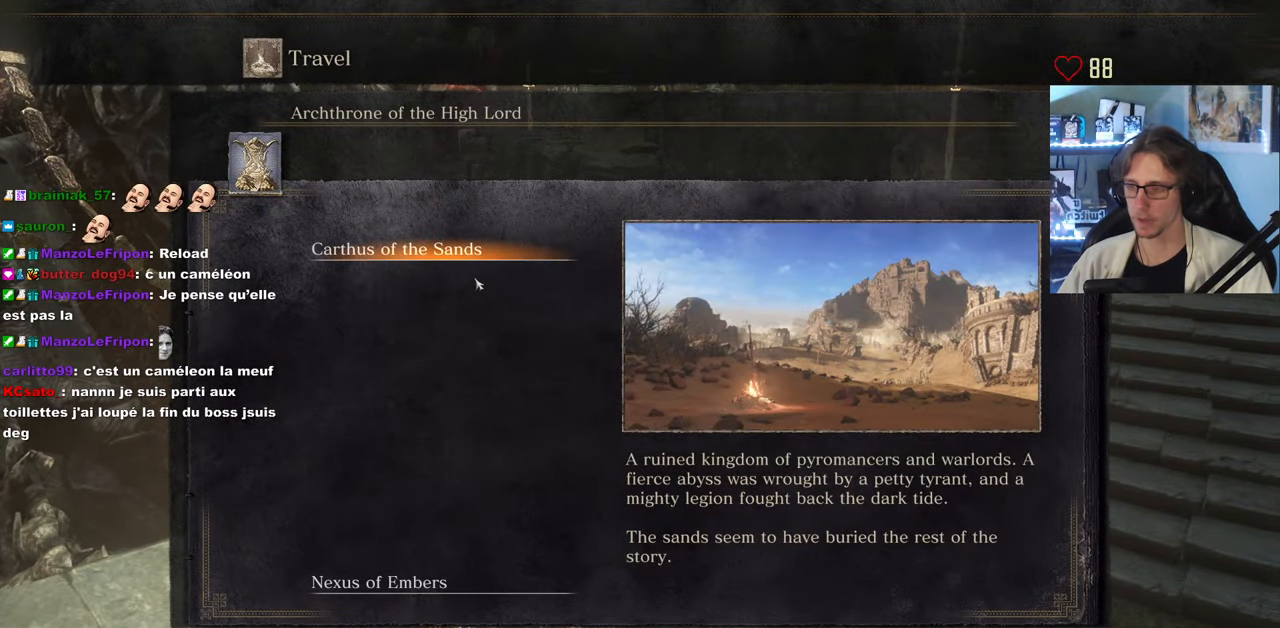
{"keys": [], "mouse": [], "events": [[150, "a", "down"], [200, "a", "up"]]}
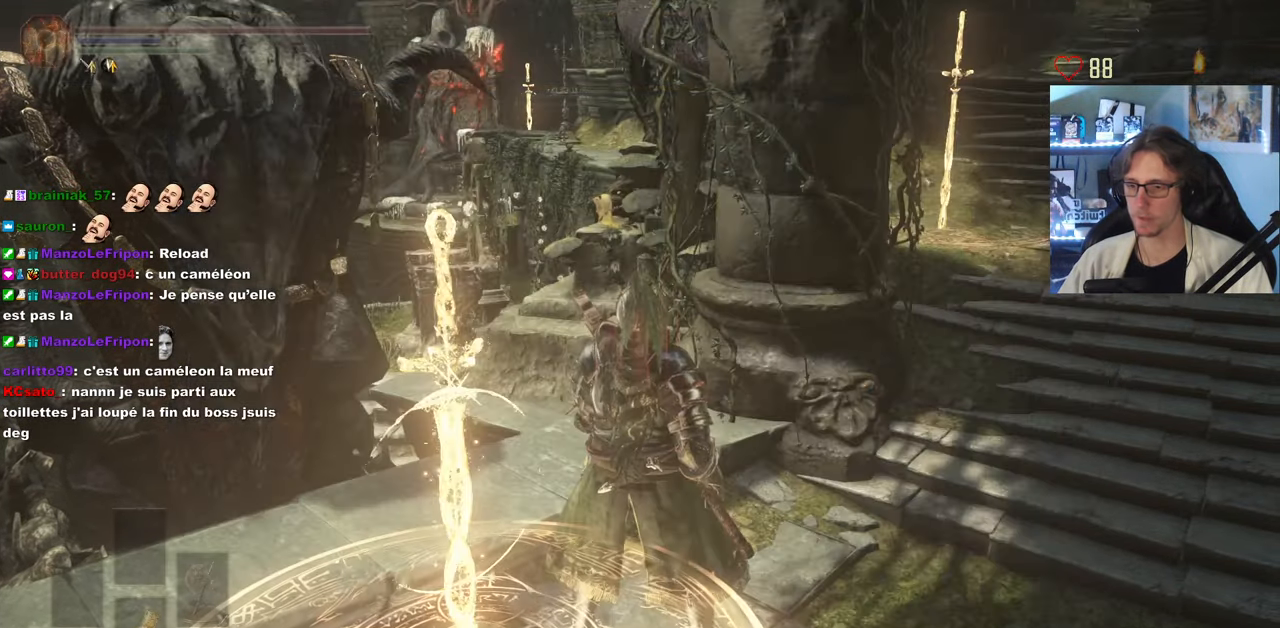
{"keys": ["d", "space", "z"], "mouse": [], "events": [[116, "d", "down"], [166, "space", "down"], [216, "z", "down"]]}
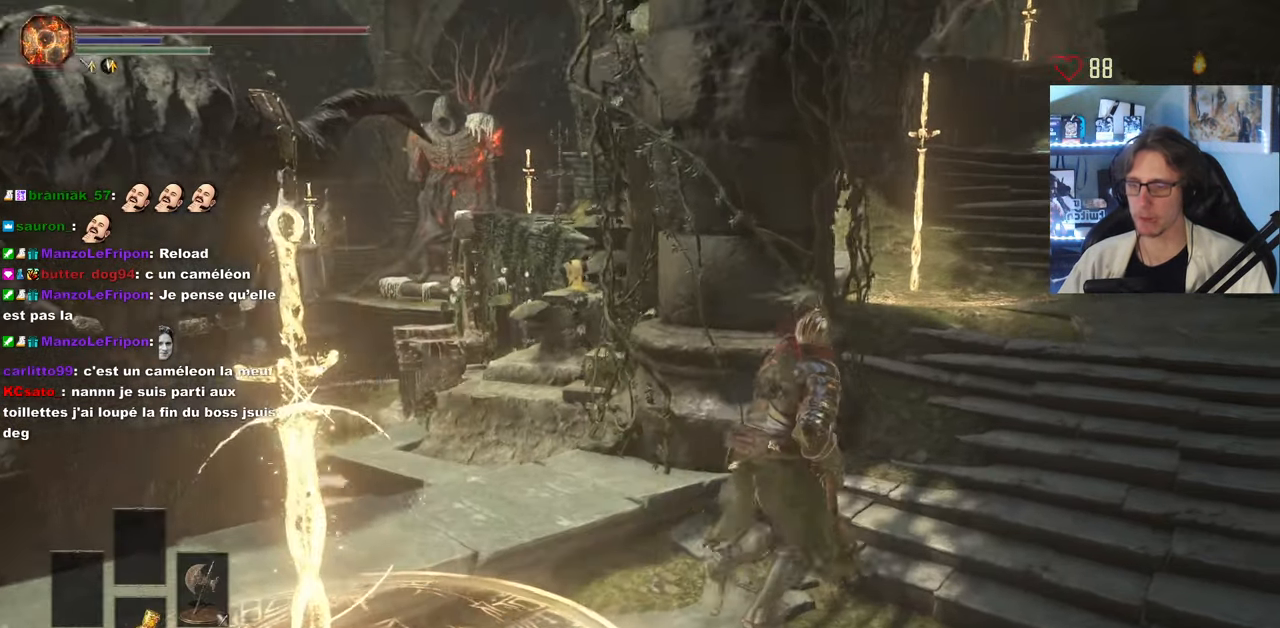
{"keys": ["d", "space", "z"], "mouse": []}
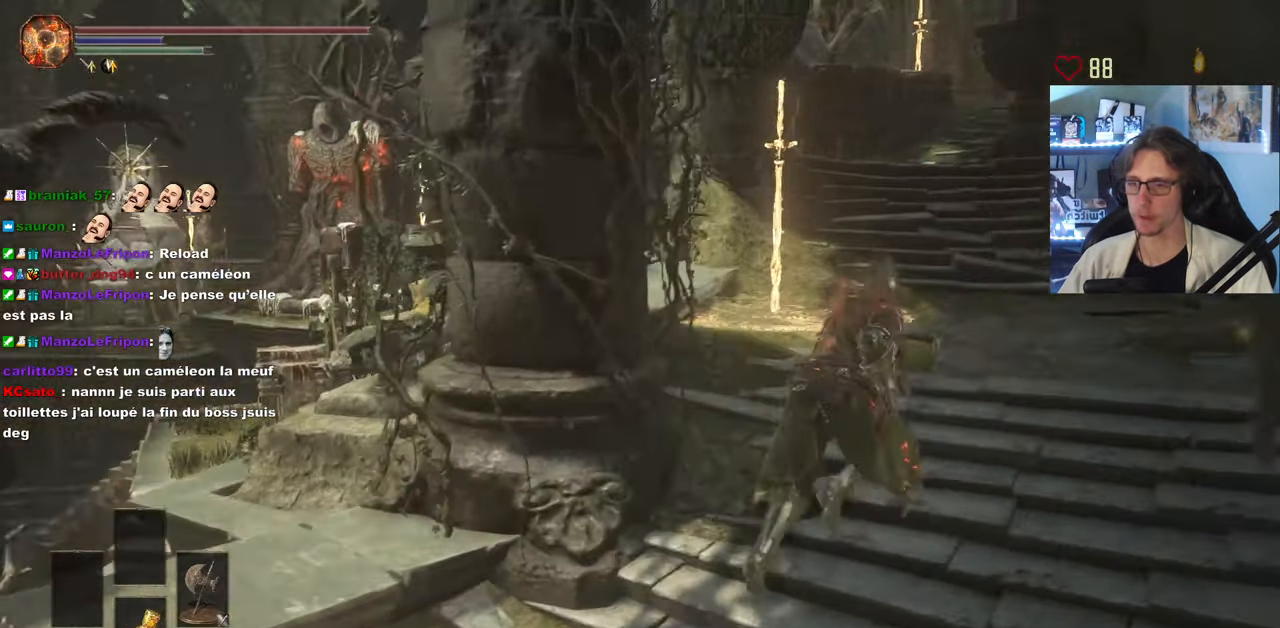
{"keys": ["z"], "mouse": [], "events": [[100, "d", "up"], [333, "space", "up"]]}
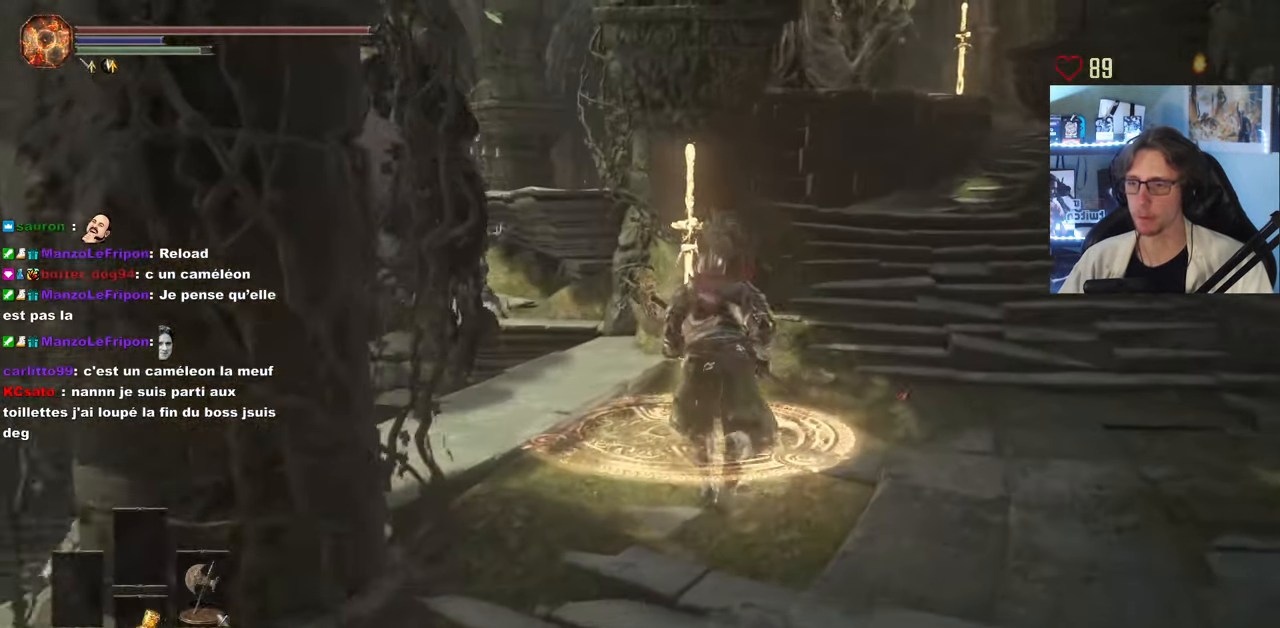
{"keys": [], "mouse": [], "events": [[166, "e", "down"], [200, "z", "up"], [300, "e", "up"]]}
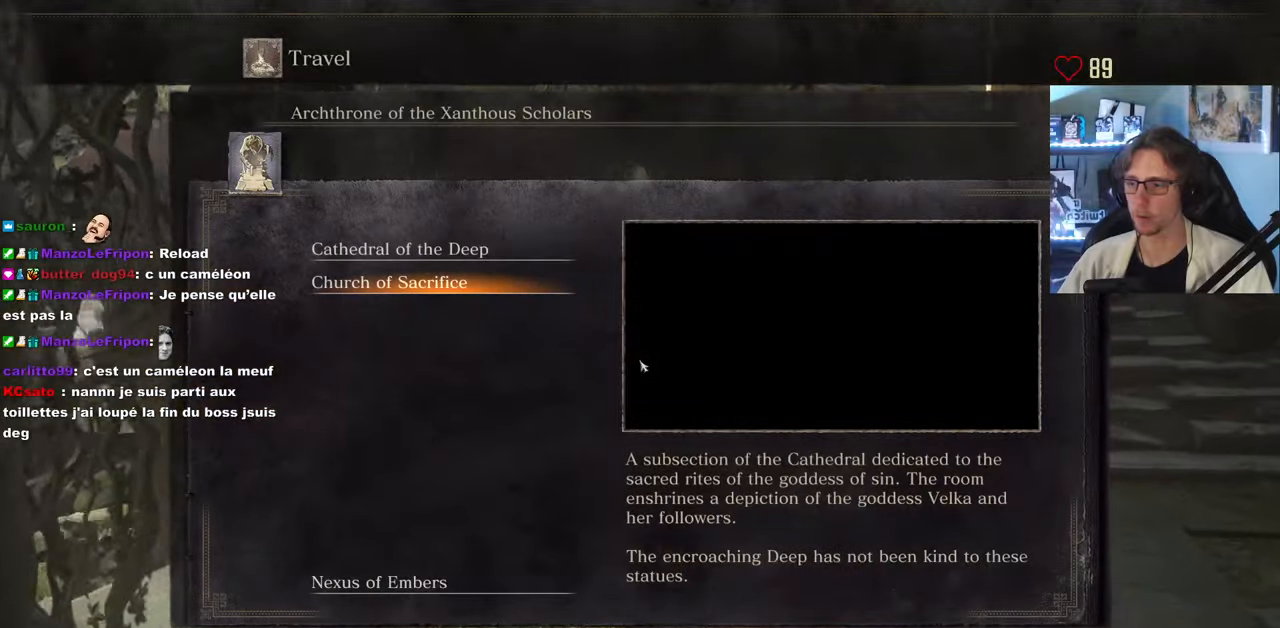
{"keys": ["space", "z"], "mouse": []}
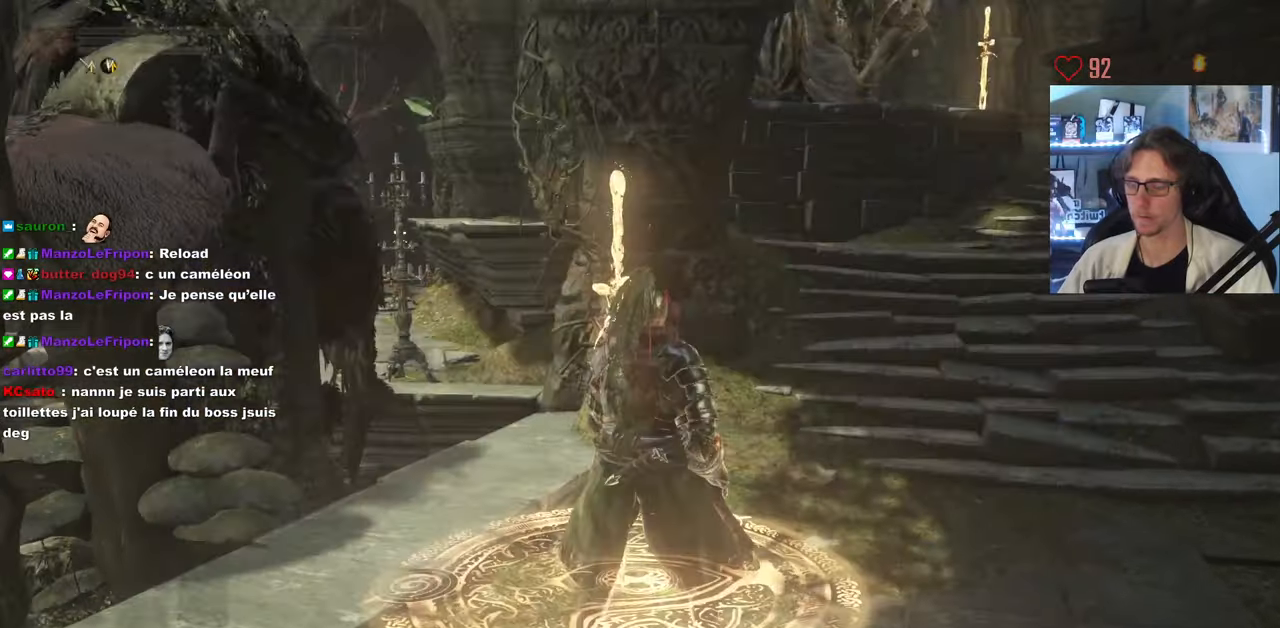
{"keys": ["space", "z"], "mouse": []}
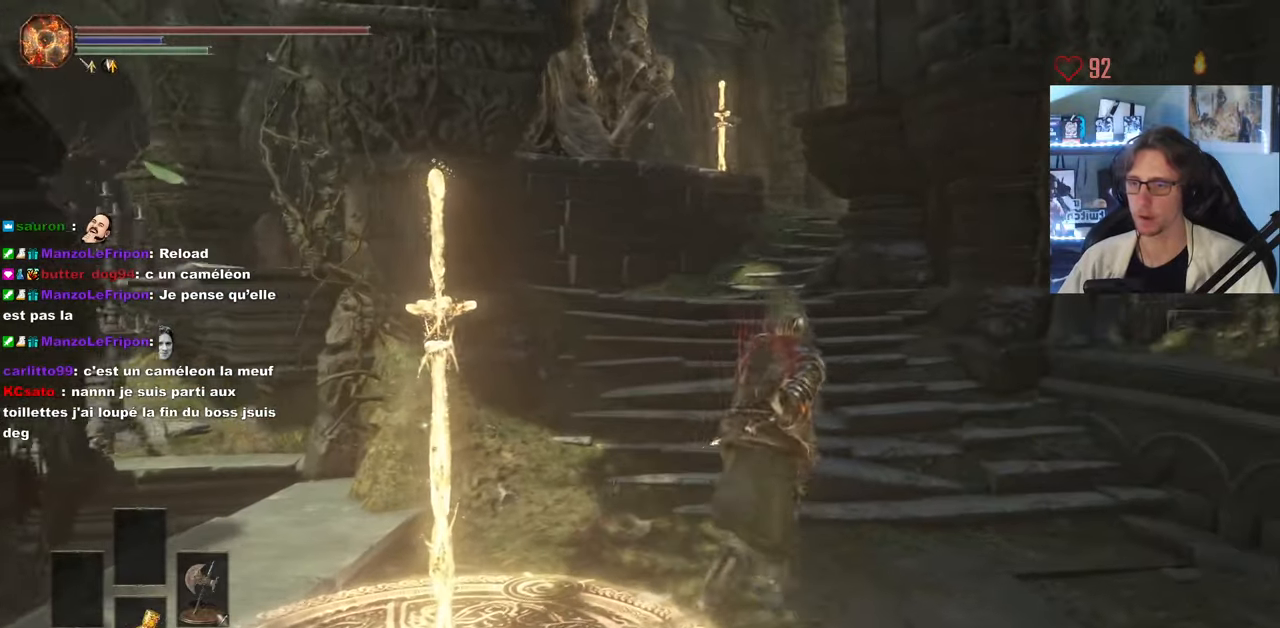
{"keys": ["space", "z"], "mouse": [], "events": []}
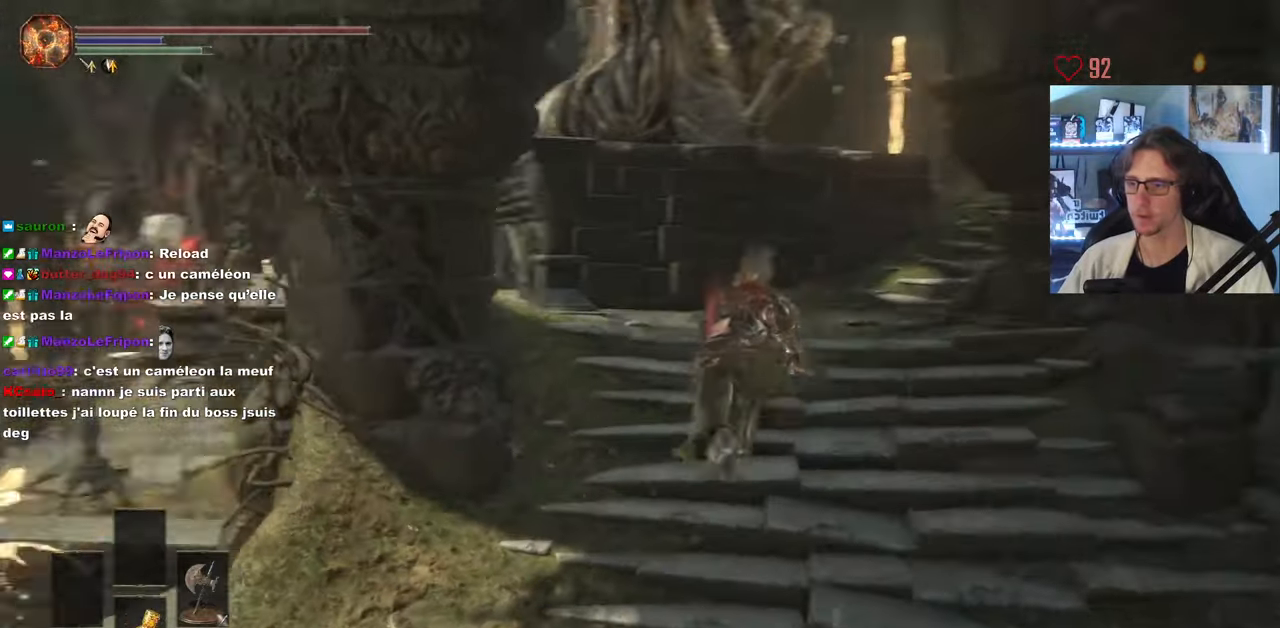
{"keys": ["d", "space", "z"], "mouse": [], "events": [[317, "d", "down"]]}
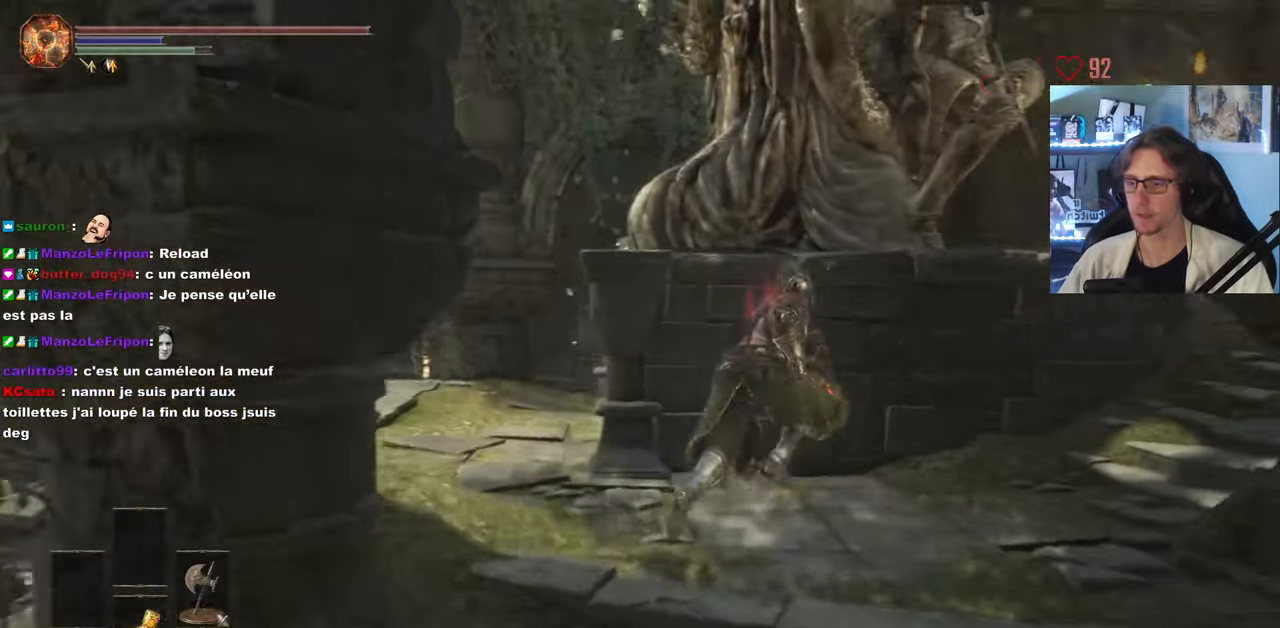
{"keys": ["space", "z"], "mouse": [], "events": [[467, "d", "up"]]}
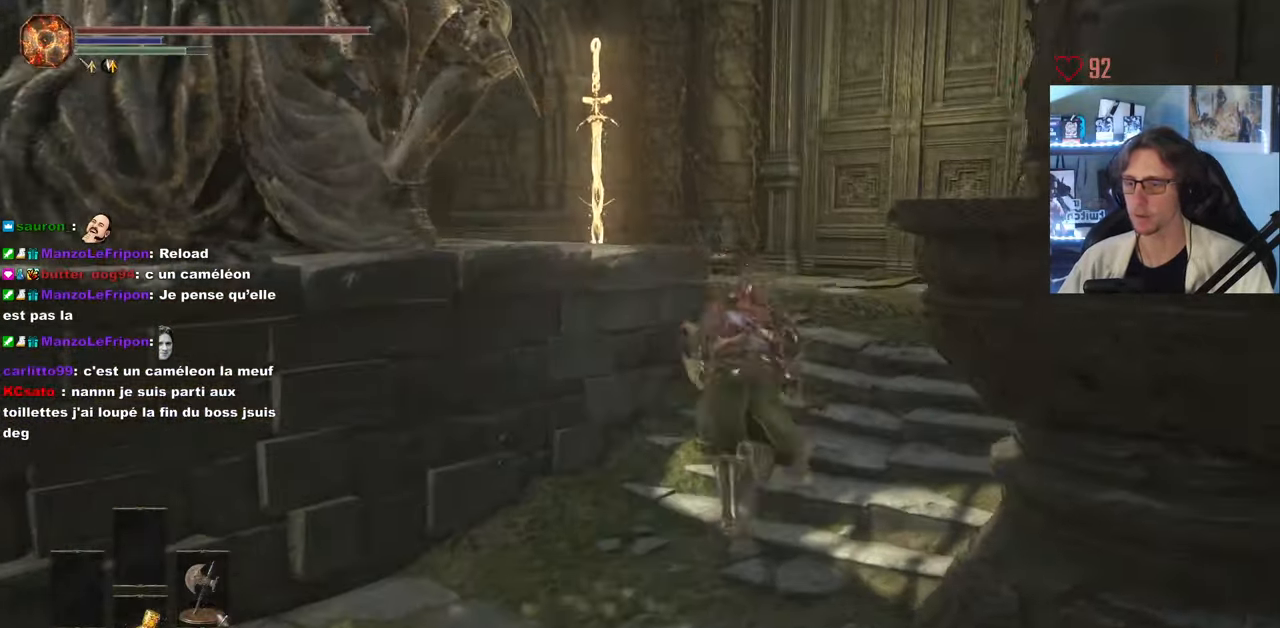
{"keys": ["space", "z"], "mouse": [], "events": []}
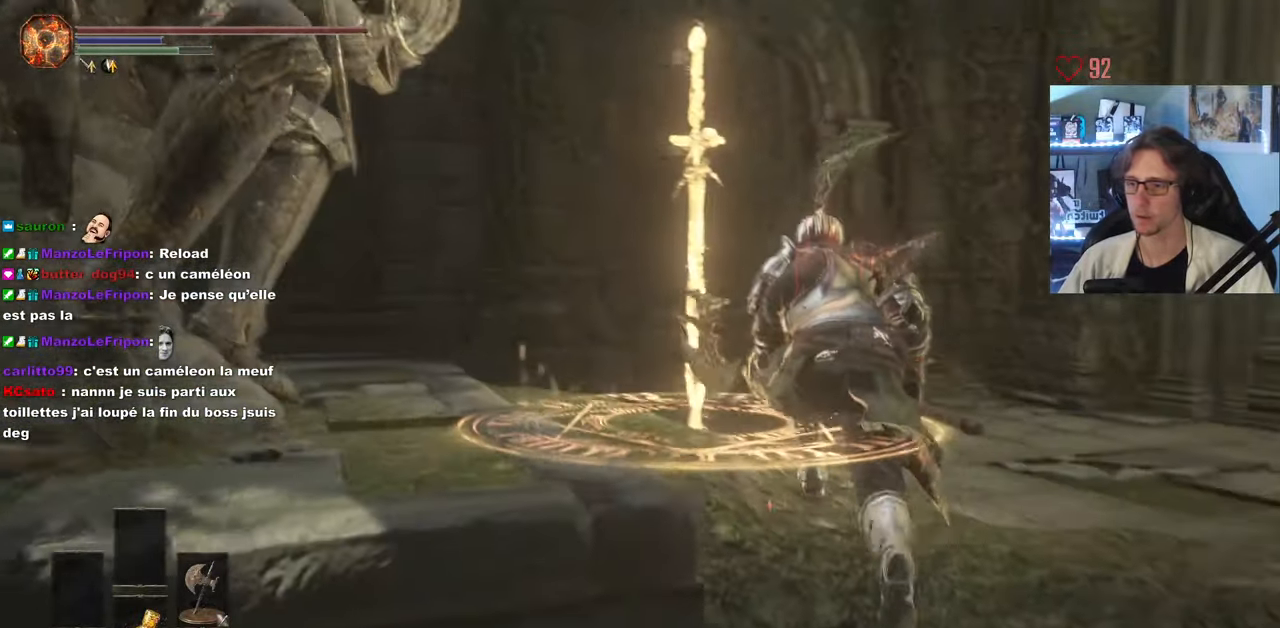
{"keys": [], "mouse": [], "events": [[83, "space", "up"], [183, "e", "down"], [267, "e", "up"], [367, "z", "up"]]}